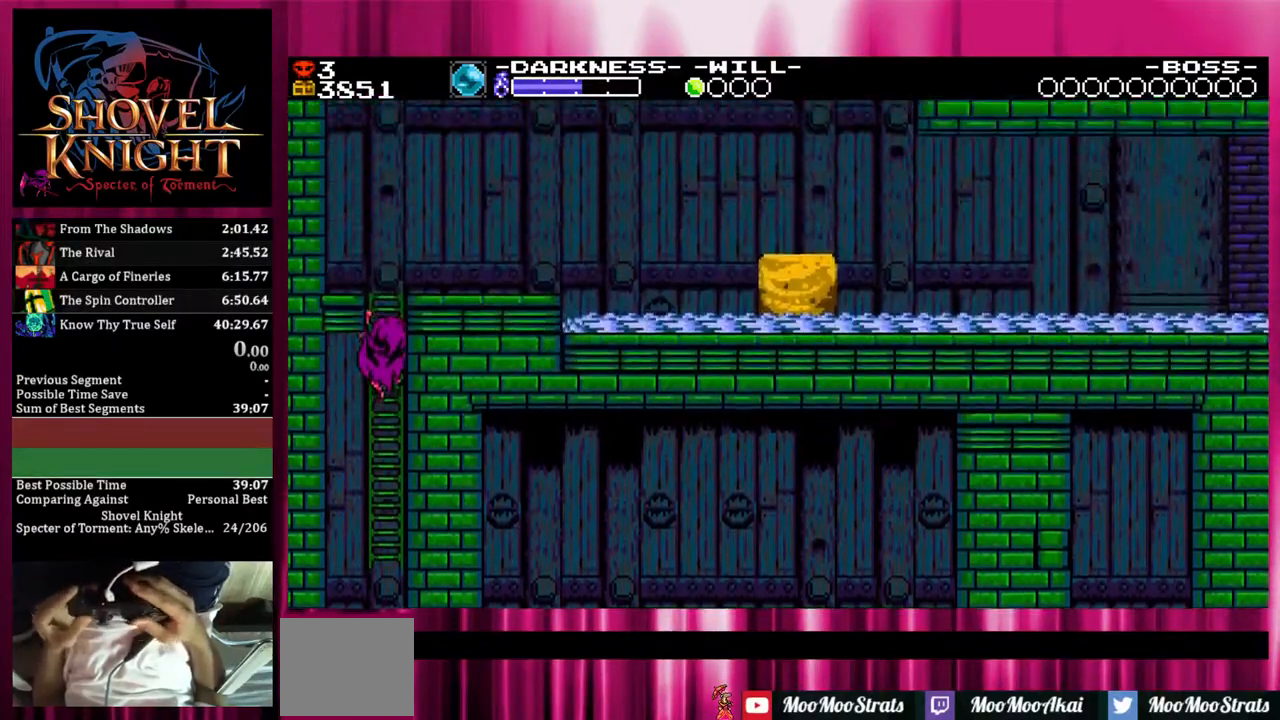
Gameplay with a controller (PlayStation layout); each line is a JSON object with the inputs held at the frame after it. "events" lists button and stick changes between this image and that frame as [ms after this image, input, new state], when the widget could be followed in between. Not read: SQUARE left_stick right_stick.
{"buttons": [], "events": []}
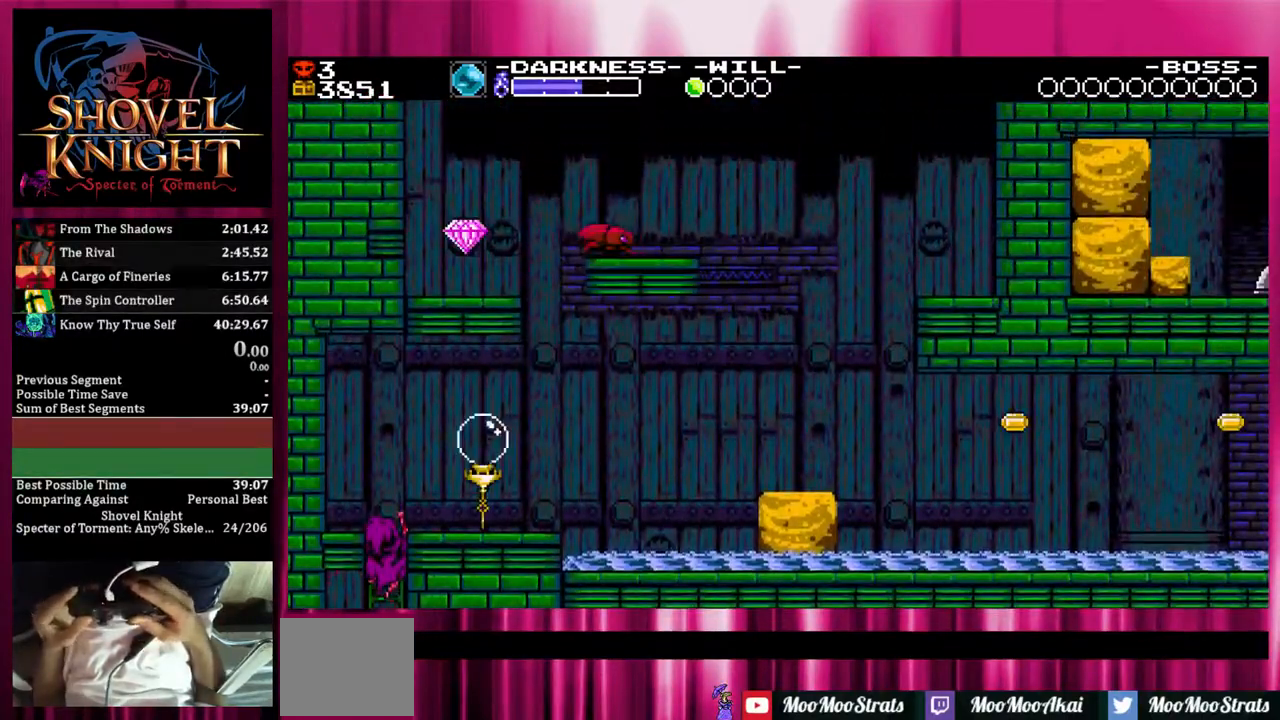
{"buttons": [], "events": [[150, "CROSS", "down"], [400, "CROSS", "up"]]}
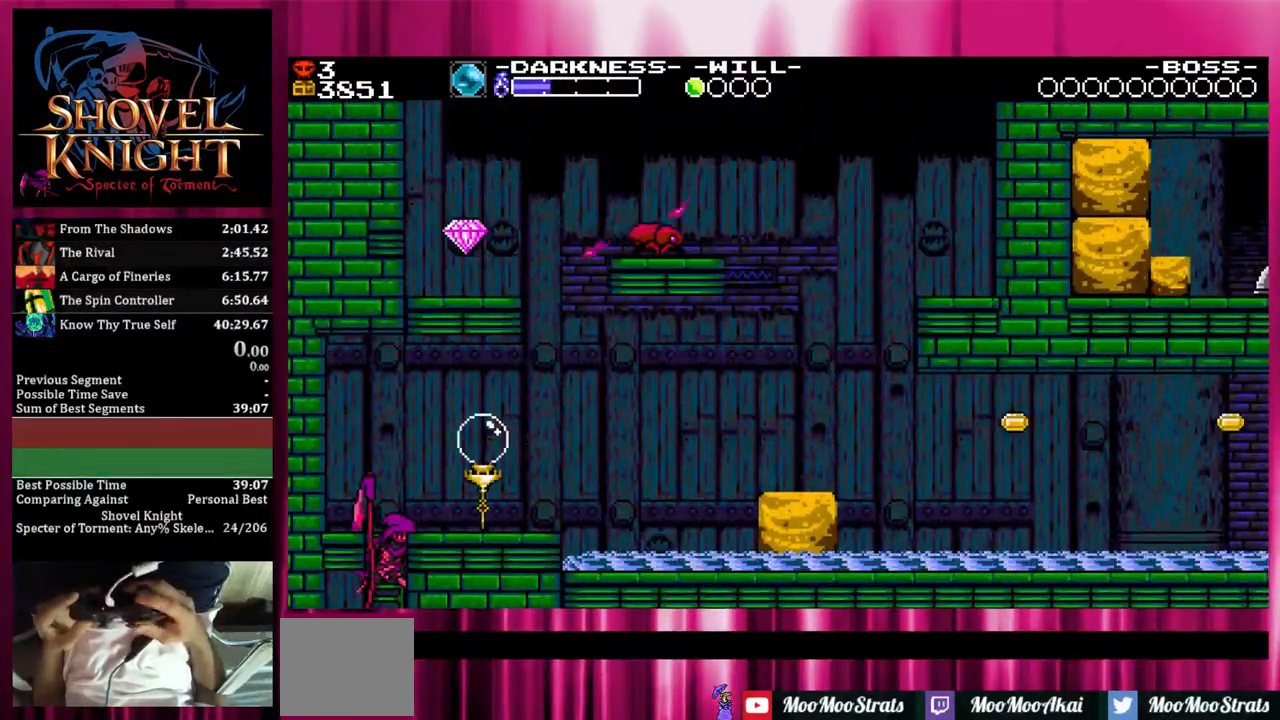
{"buttons": ["DPAD_RIGHT"], "events": [[33, "DPAD_RIGHT", "down"]]}
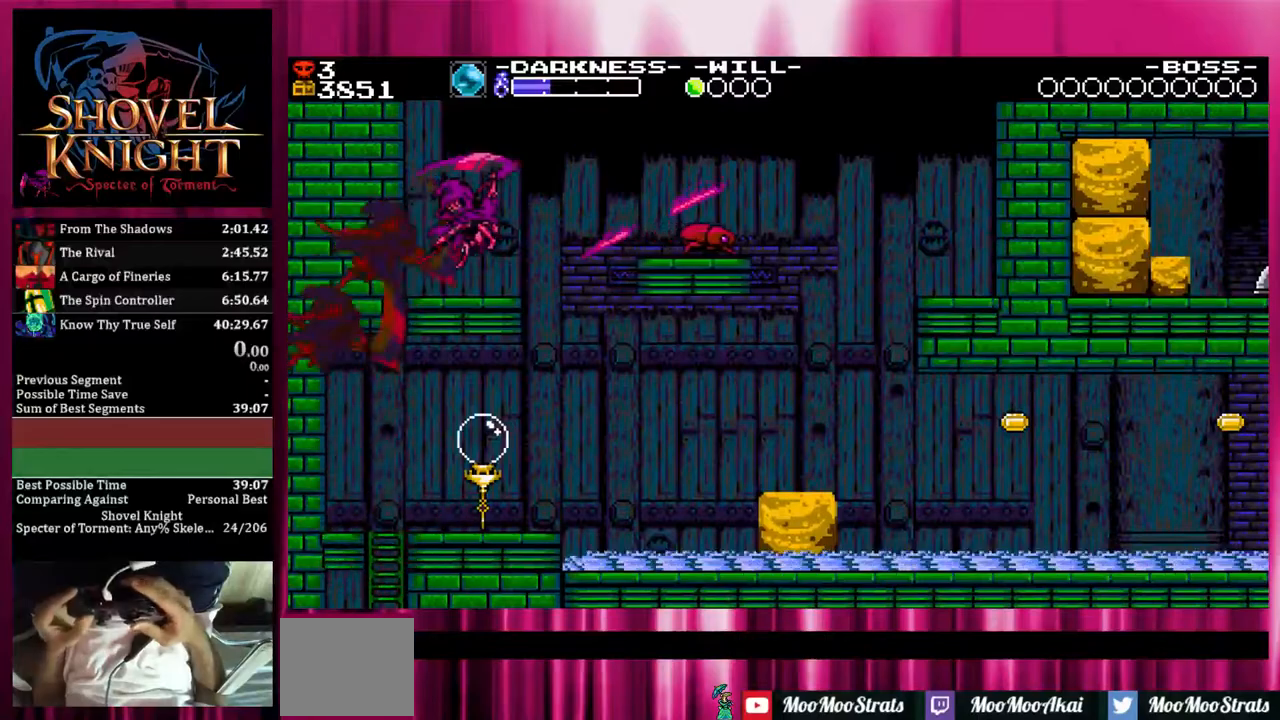
{"buttons": ["DPAD_RIGHT"], "events": []}
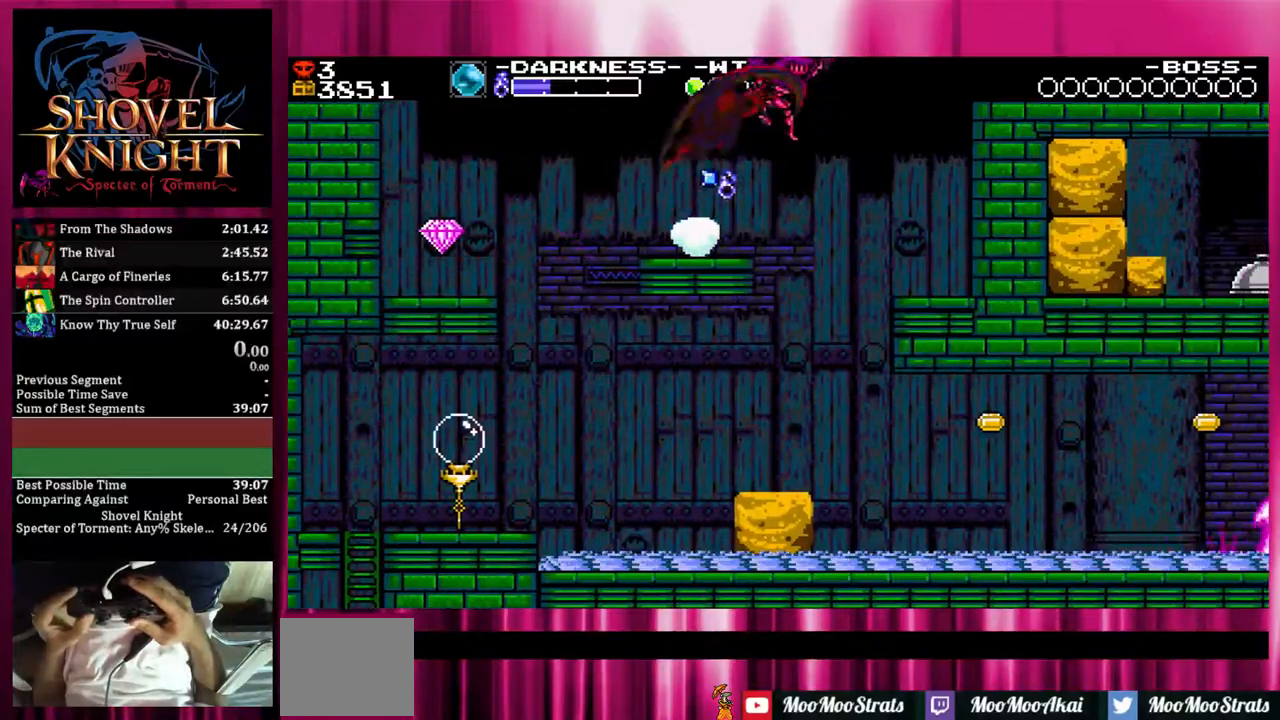
{"buttons": ["DPAD_RIGHT"], "events": []}
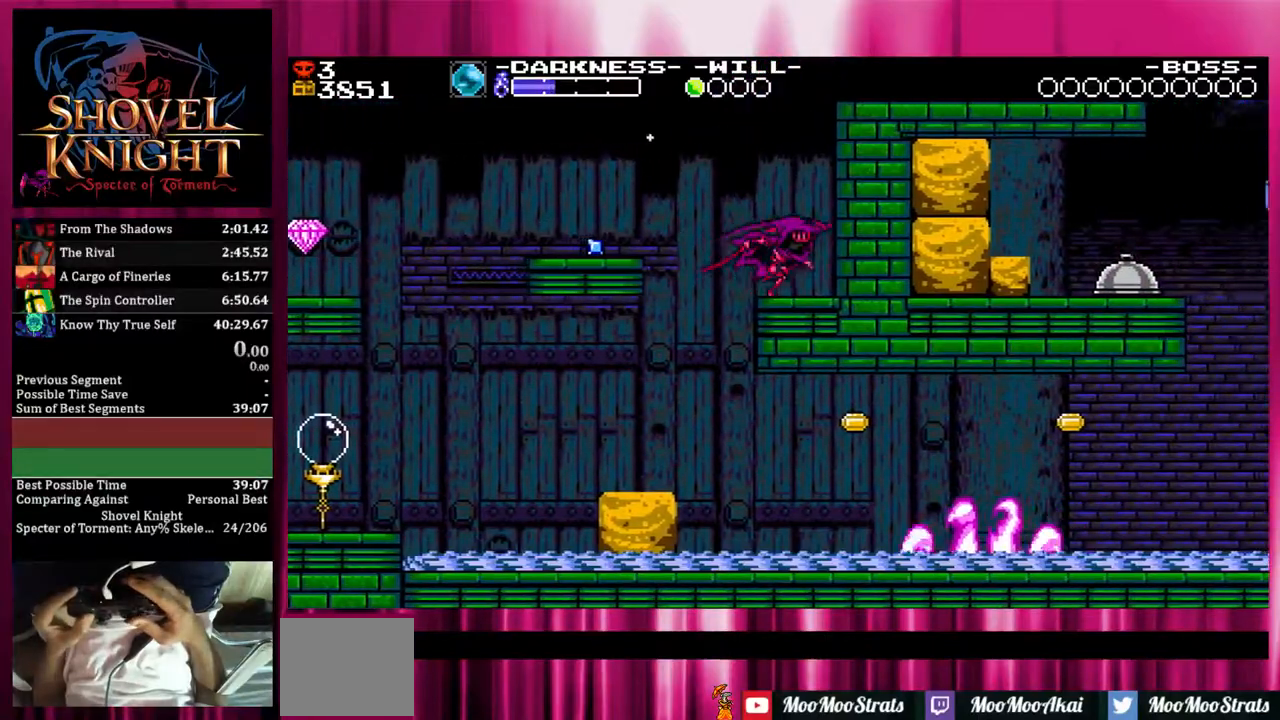
{"buttons": ["DPAD_RIGHT"], "events": [[100, "CROSS", "down"], [150, "CROSS", "up"]]}
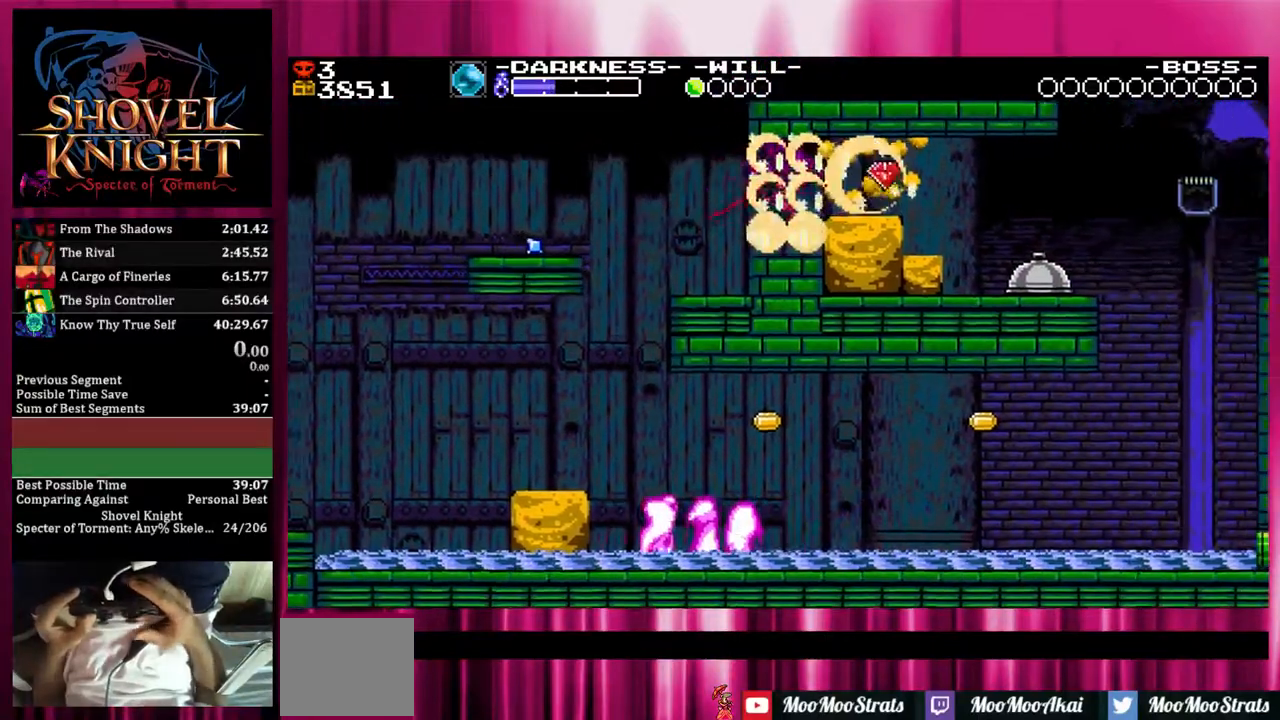
{"buttons": ["DPAD_RIGHT"], "events": [[400, "CROSS", "down"], [500, "CROSS", "up"]]}
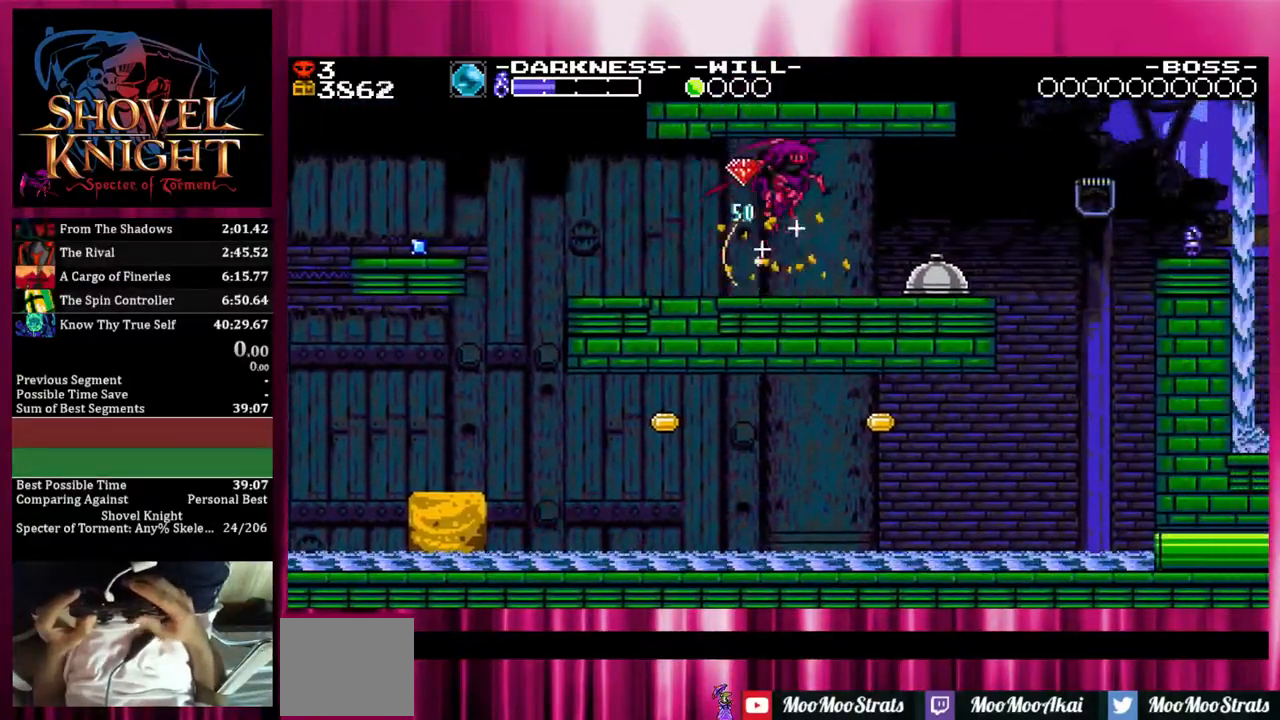
{"buttons": ["CROSS", "DPAD_RIGHT"], "events": [[417, "CROSS", "down"]]}
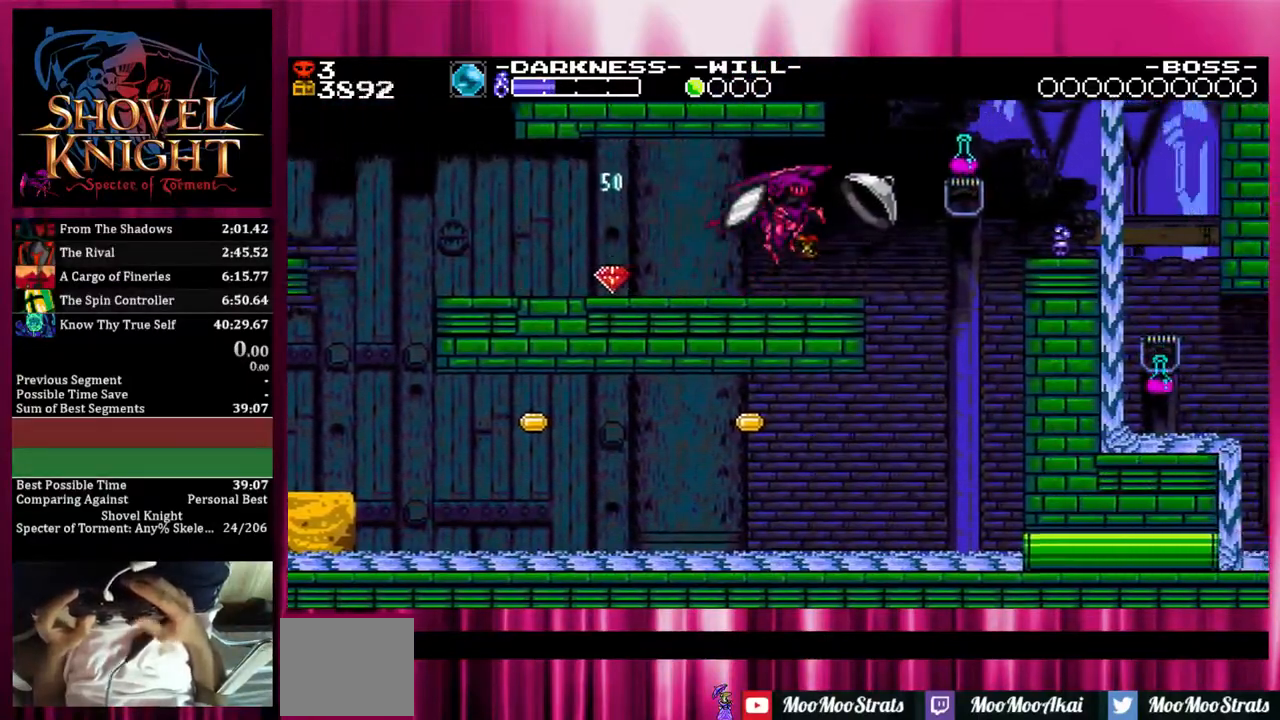
{"buttons": ["CROSS", "DPAD_DOWN", "DPAD_RIGHT"], "events": [[83, "CROSS", "up"], [250, "DPAD_DOWN", "down"], [450, "CROSS", "down"]]}
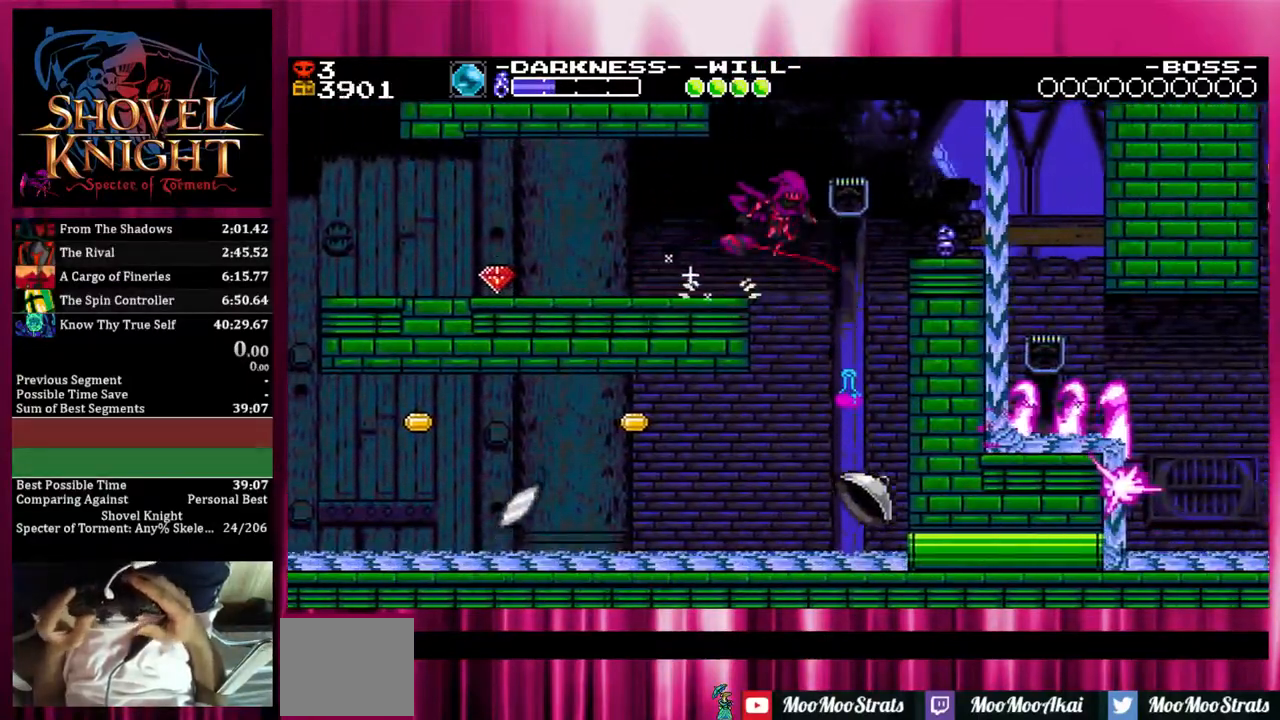
{"buttons": ["DPAD_DOWN", "DPAD_RIGHT"], "events": [[67, "CROSS", "up"]]}
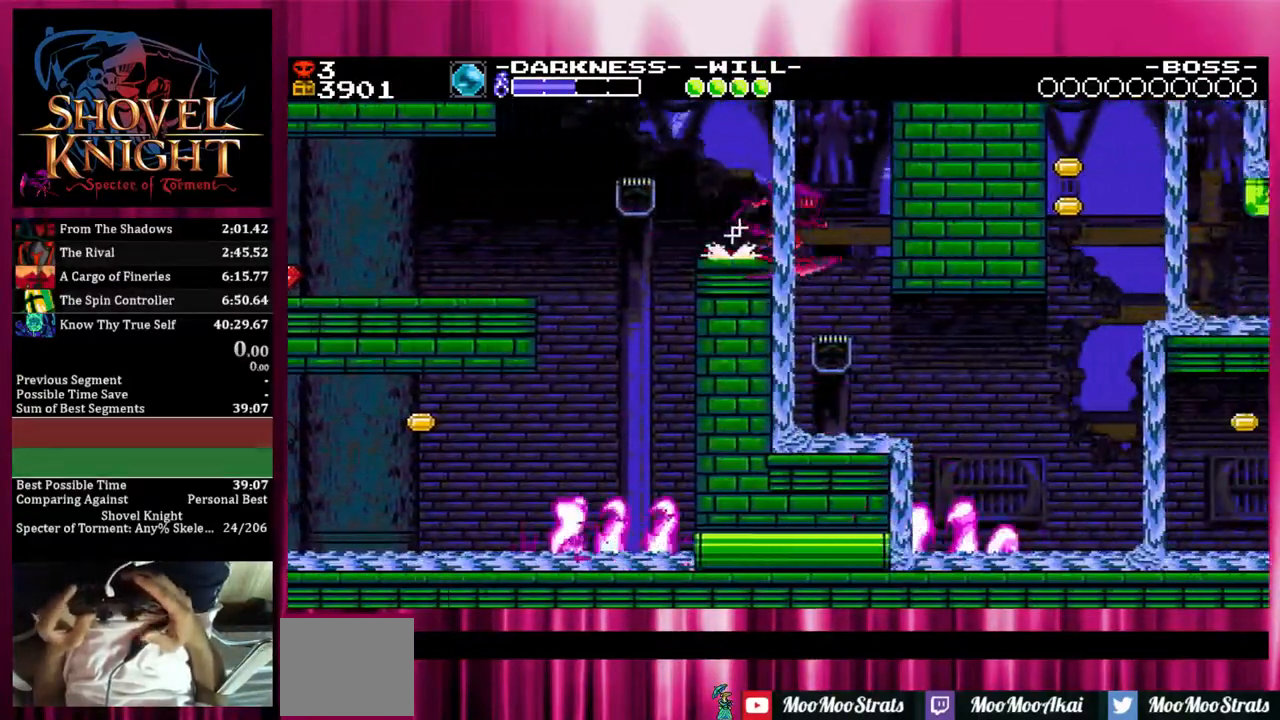
{"buttons": ["DPAD_DOWN", "DPAD_RIGHT"], "events": [[150, "DPAD_RIGHT", "up"], [167, "DPAD_DOWN", "up"], [500, "DPAD_DOWN", "down"], [500, "DPAD_RIGHT", "down"]]}
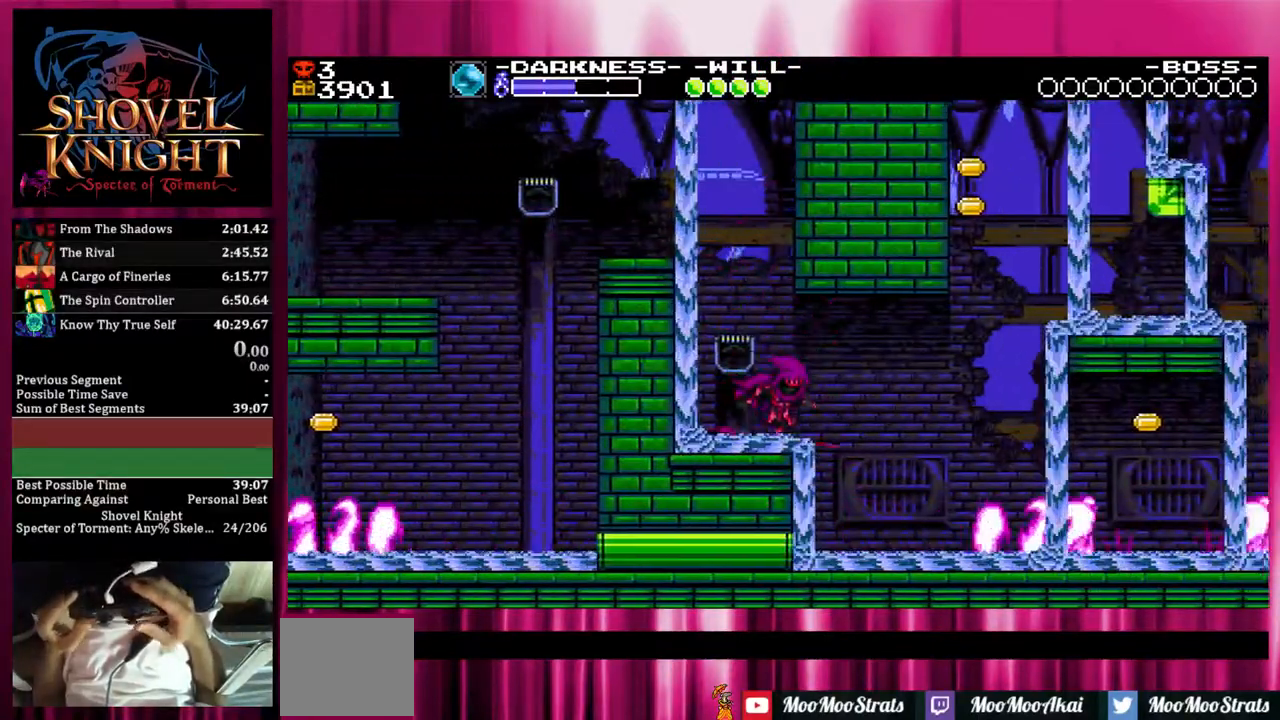
{"buttons": ["DPAD_RIGHT"], "events": [[117, "CROSS", "down"], [200, "DPAD_DOWN", "up"], [250, "CROSS", "up"]]}
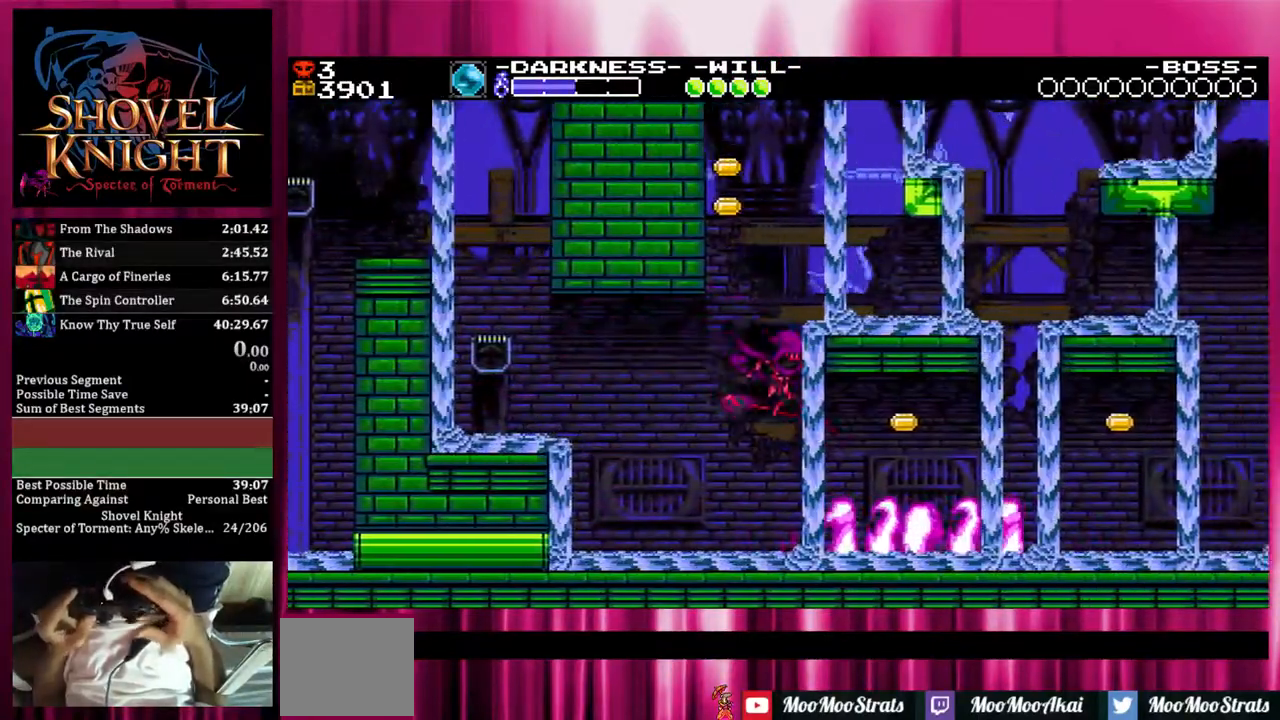
{"buttons": ["DPAD_RIGHT"], "events": []}
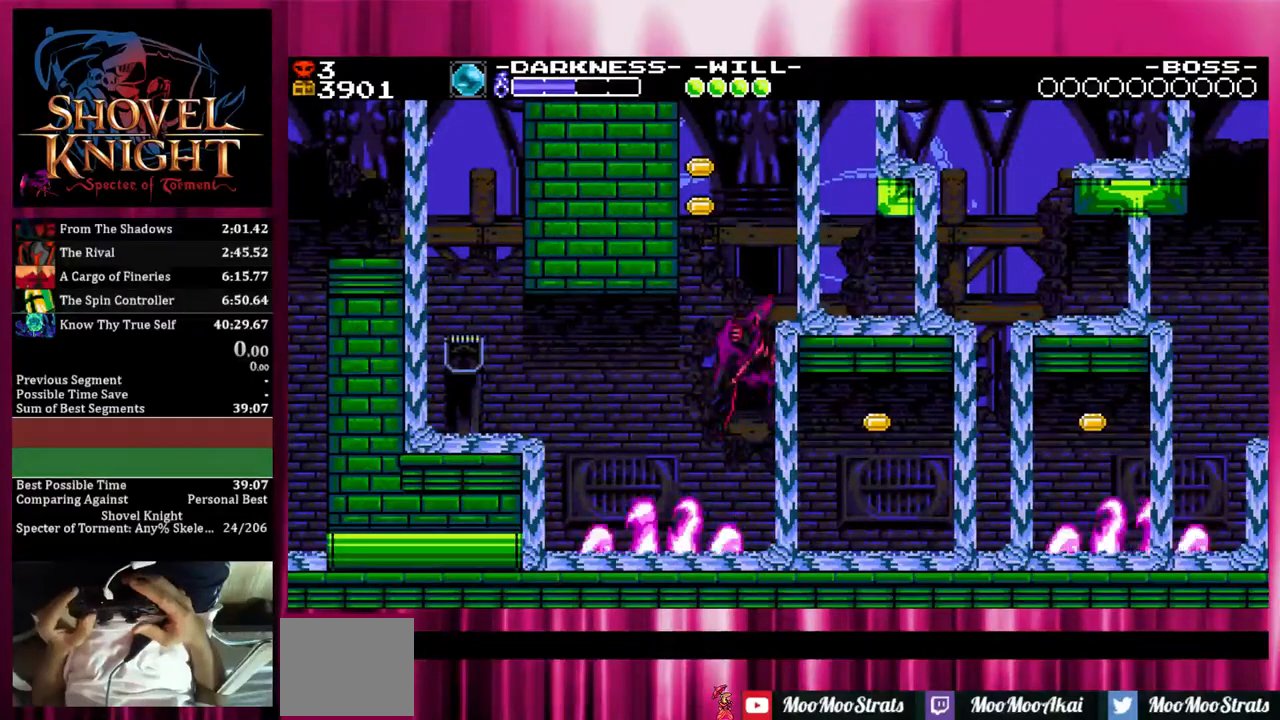
{"buttons": ["DPAD_DOWN", "DPAD_RIGHT"], "events": [[317, "DPAD_DOWN", "down"]]}
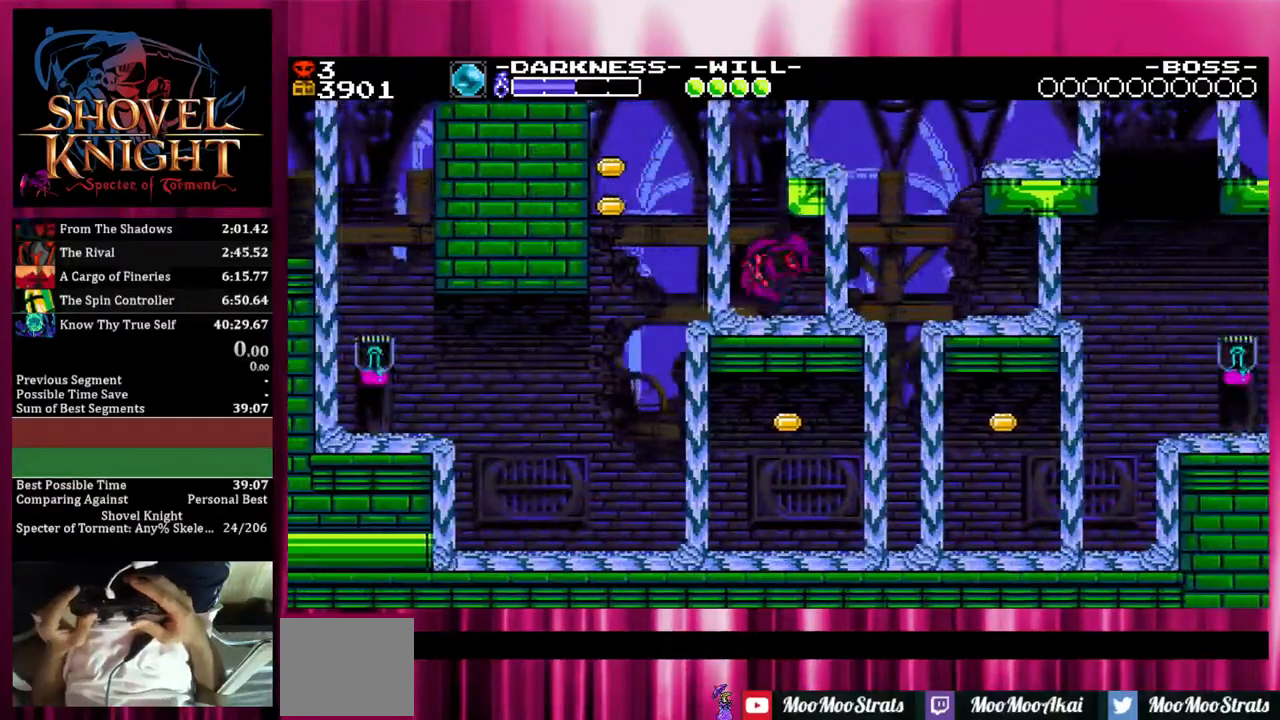
{"buttons": ["DPAD_RIGHT"], "events": [[217, "CROSS", "down"], [217, "DPAD_DOWN", "up"], [317, "CROSS", "up"]]}
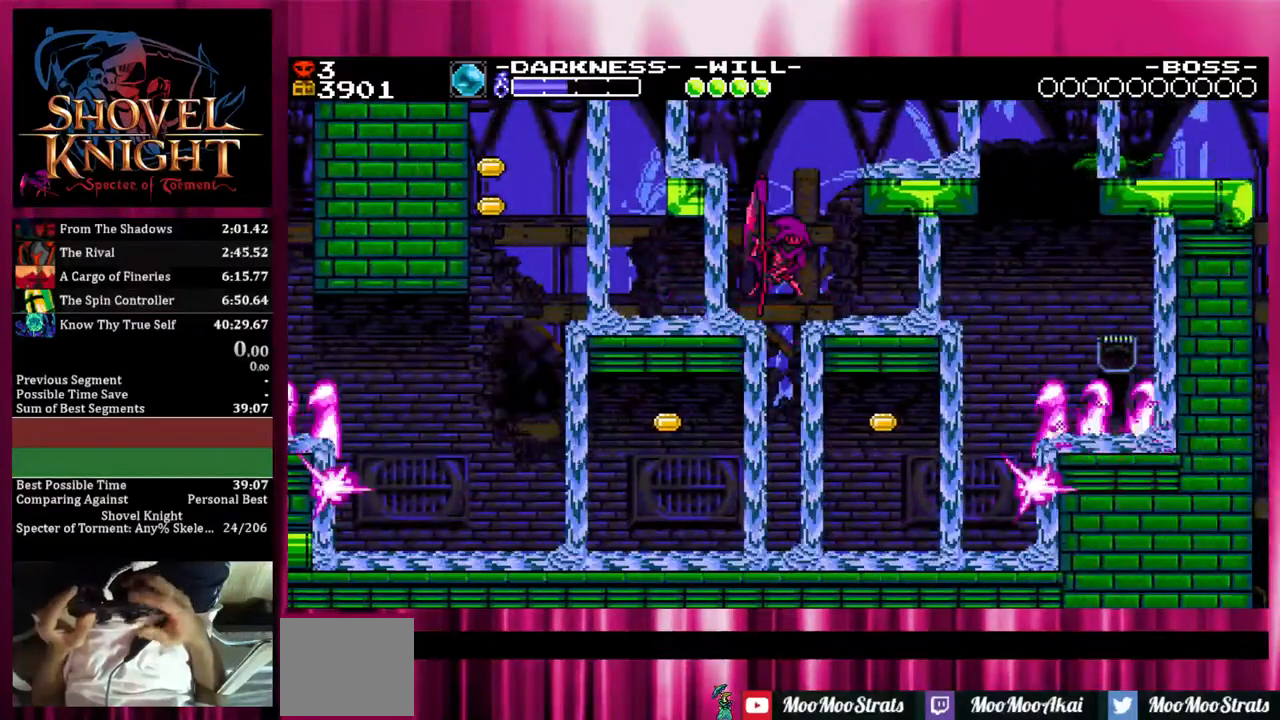
{"buttons": ["DPAD_RIGHT"], "events": []}
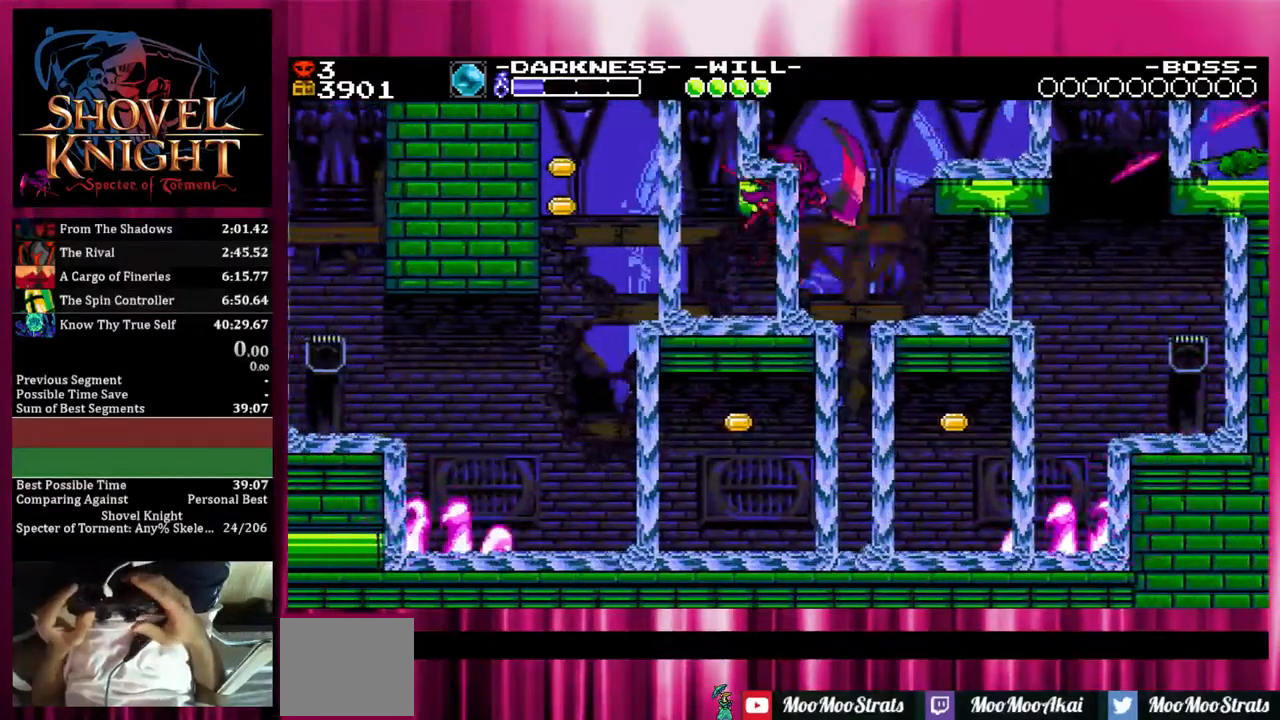
{"buttons": ["DPAD_RIGHT"], "events": []}
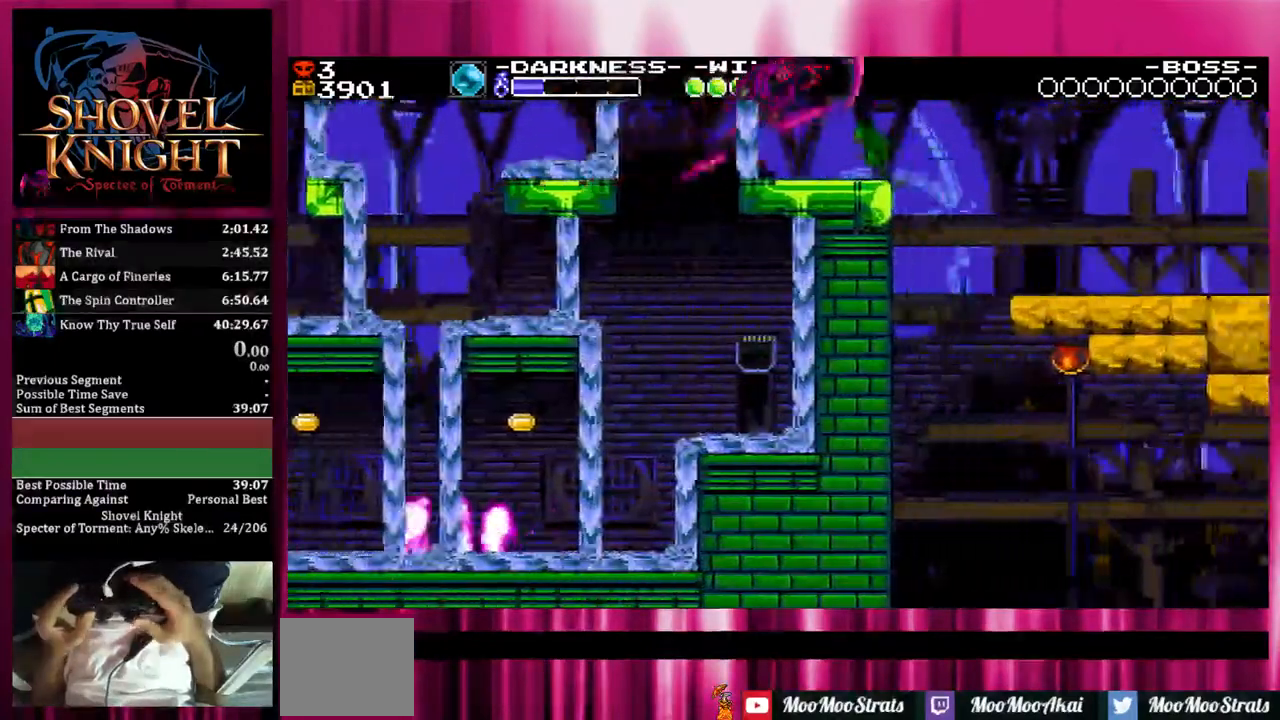
{"buttons": ["DPAD_DOWN", "DPAD_RIGHT"], "events": [[183, "DPAD_DOWN", "down"]]}
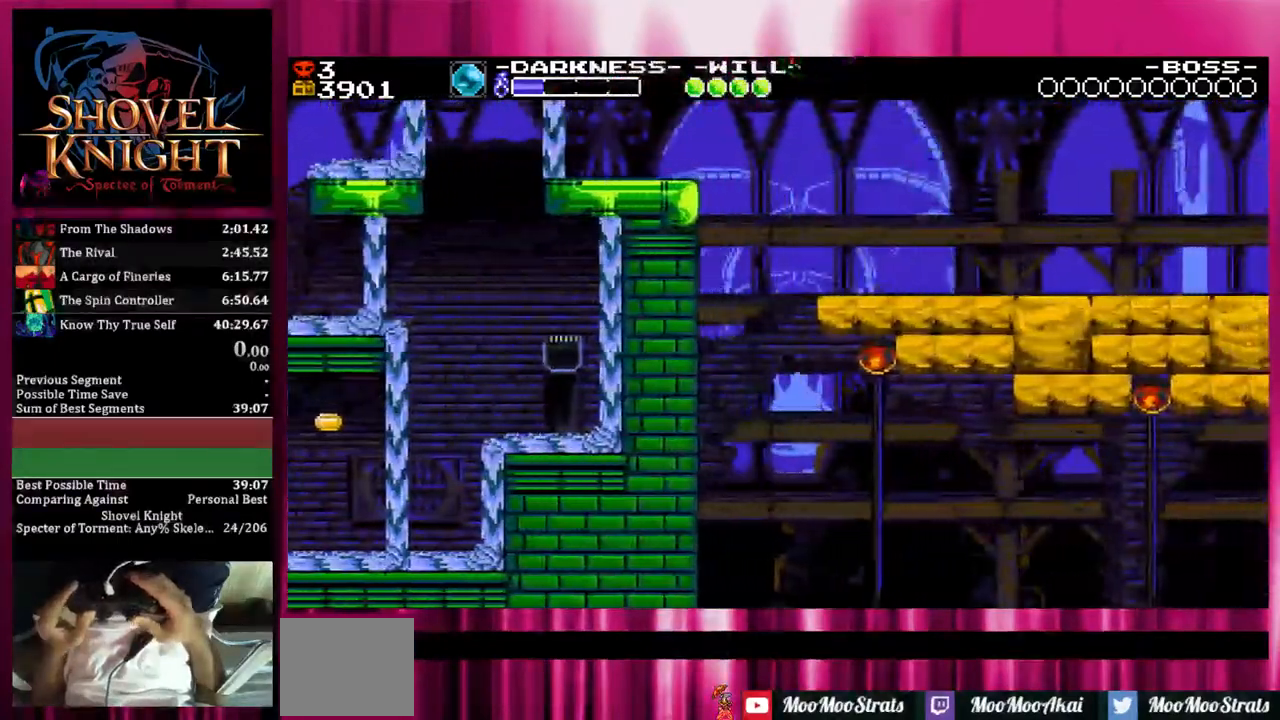
{"buttons": ["DPAD_RIGHT"], "events": [[383, "DPAD_DOWN", "up"]]}
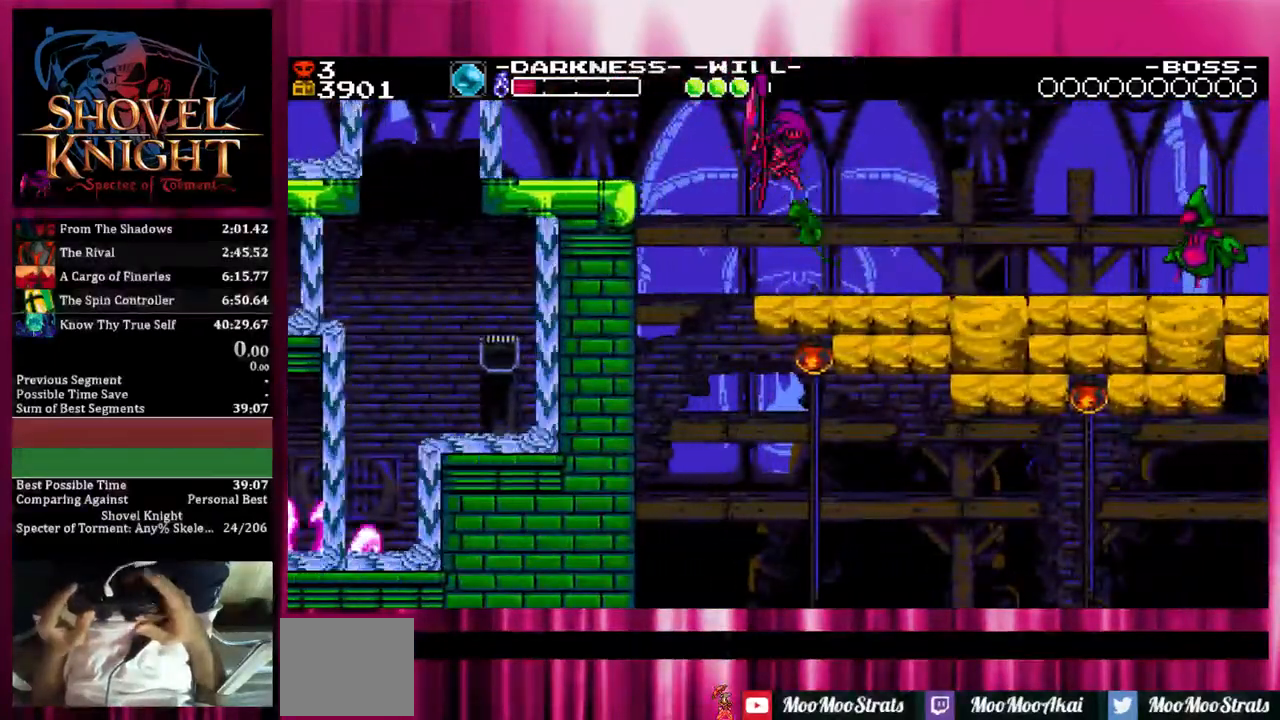
{"buttons": ["DPAD_RIGHT"], "events": []}
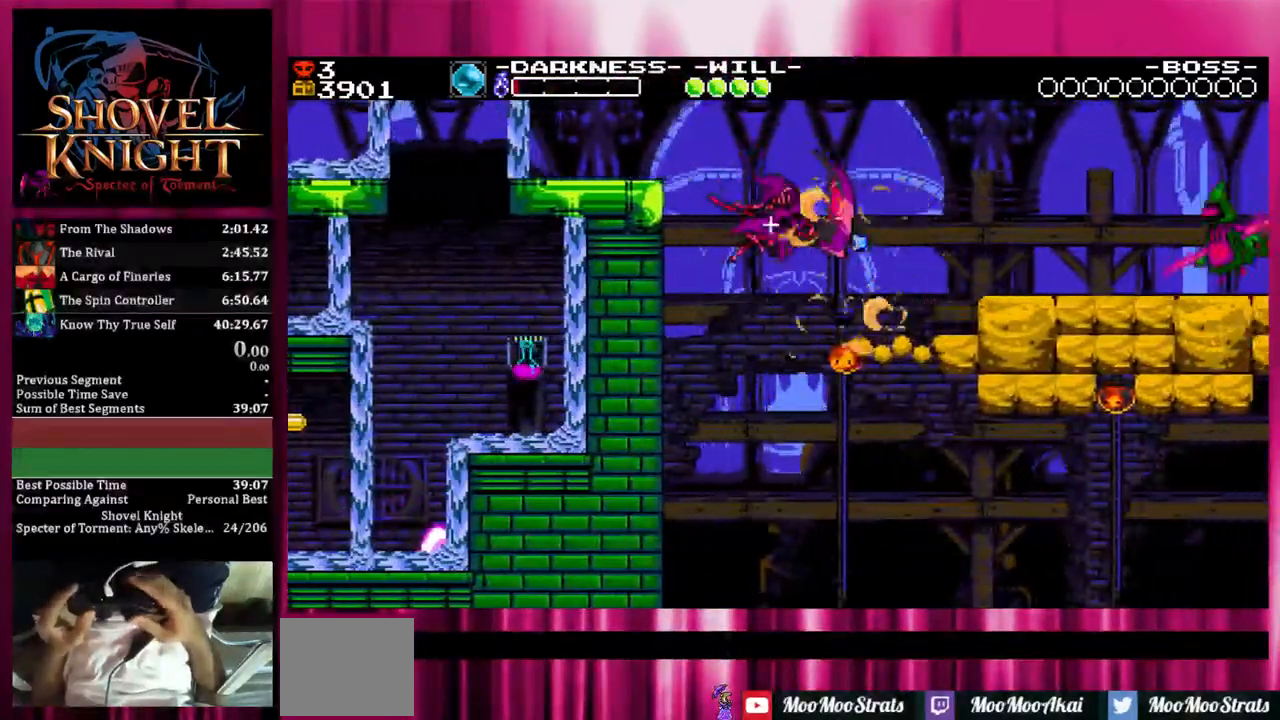
{"buttons": ["DPAD_RIGHT"], "events": []}
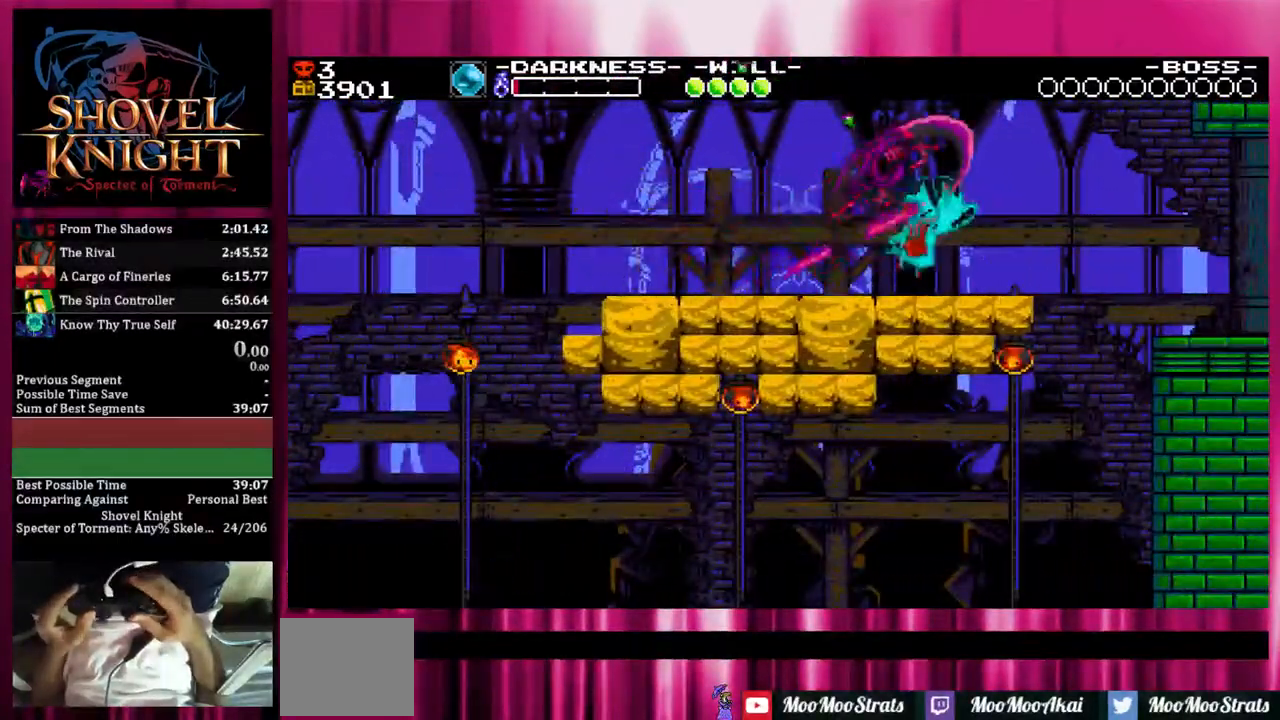
{"buttons": ["DPAD_RIGHT"], "events": []}
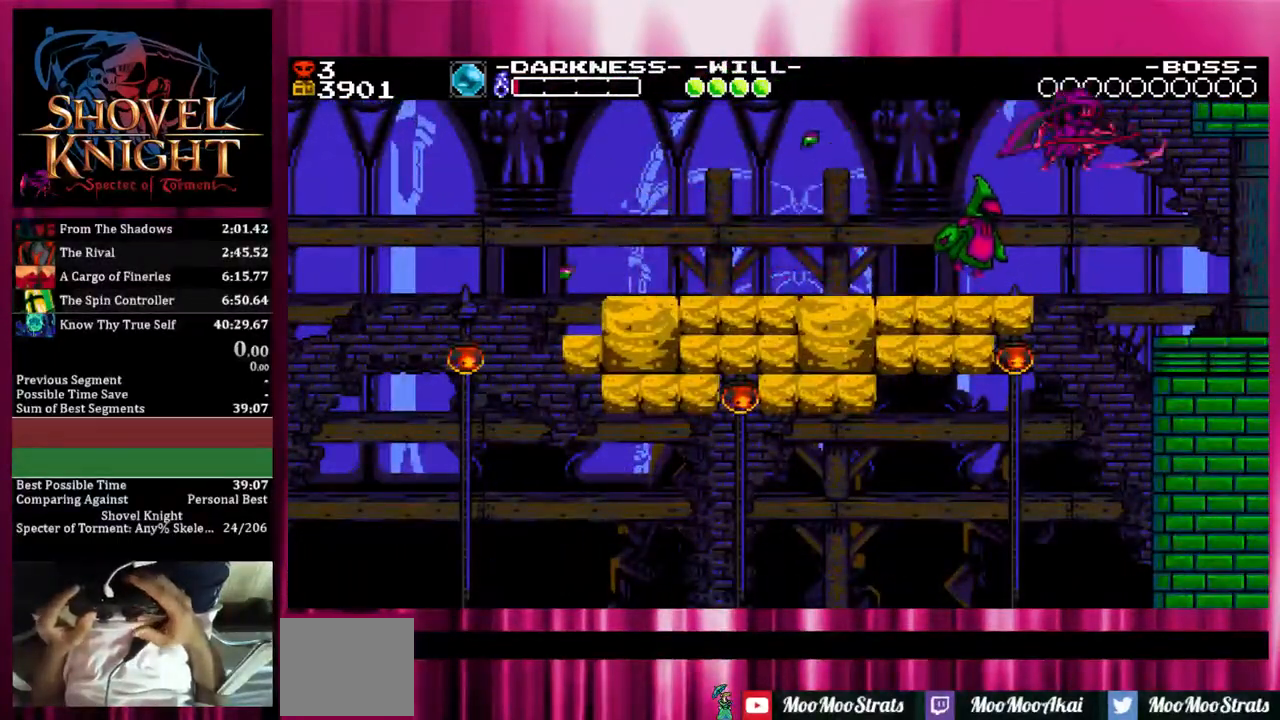
{"buttons": ["DPAD_DOWN", "DPAD_RIGHT"], "events": [[33, "DPAD_DOWN", "down"]]}
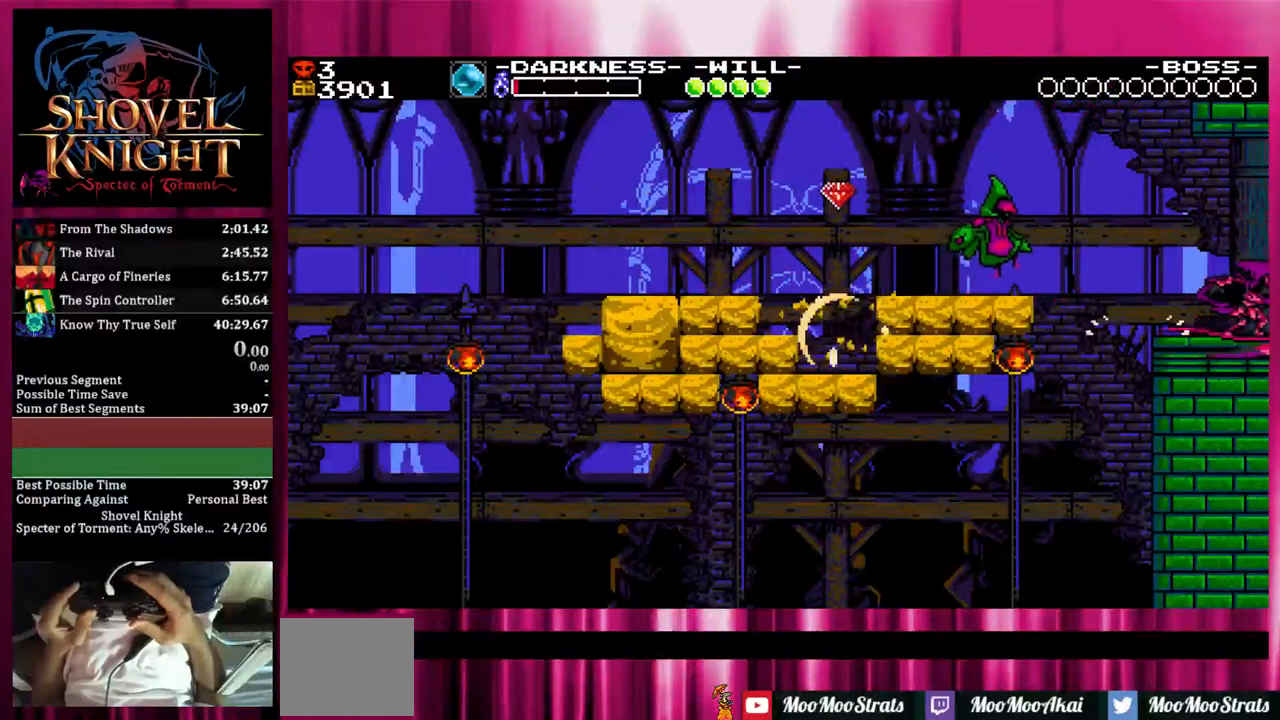
{"buttons": ["DPAD_DOWN", "DPAD_RIGHT"], "events": []}
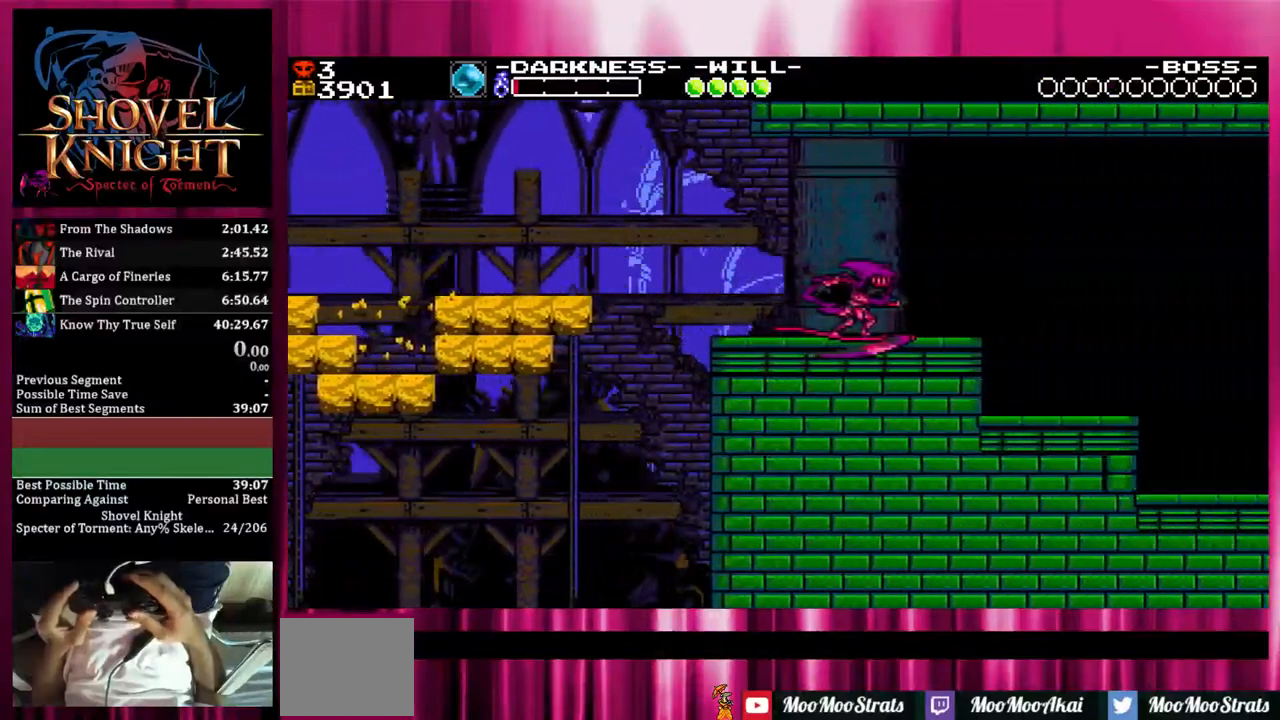
{"buttons": ["DPAD_DOWN", "DPAD_RIGHT"], "events": []}